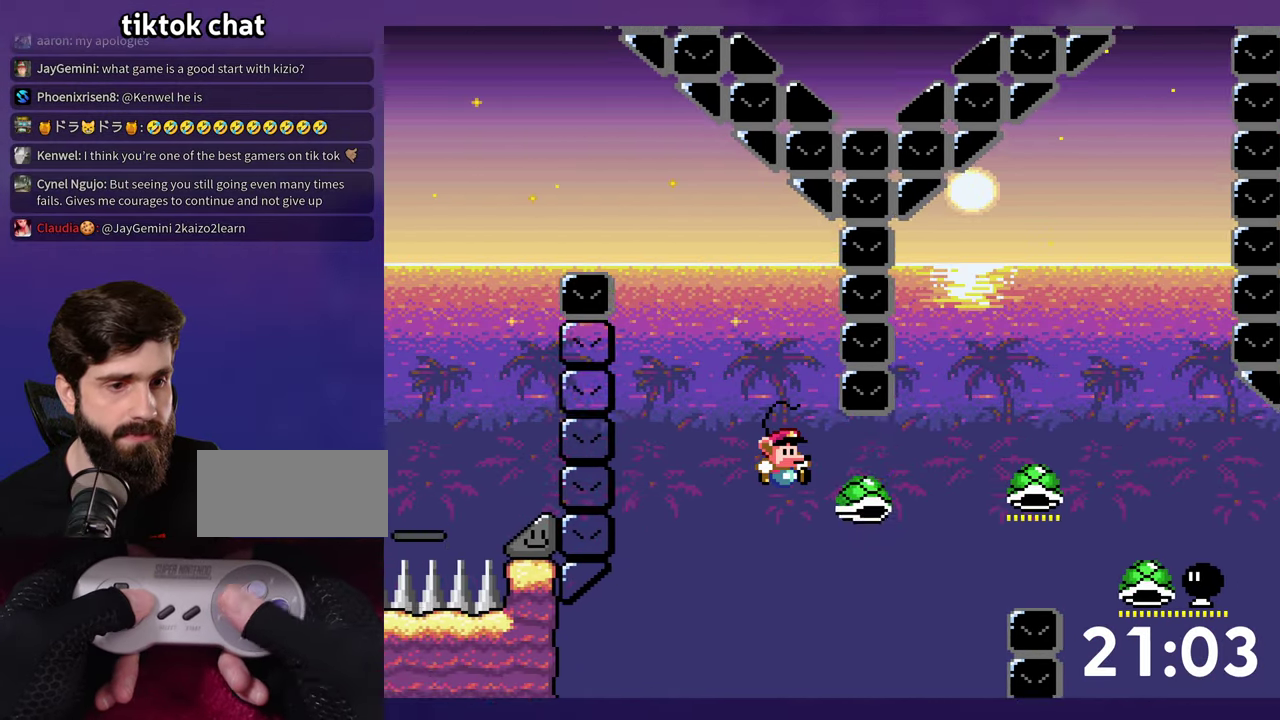
Gameplay with a controller (Nintendo layout); each line is a JSON object with the inputs held at the frame after it. "events" lists button and stick changes between this image and that frame as [ms after this image, input, new state], when the widget could be followed in between. Not read: B DPAD_DOWN L3 R3.
{"buttons": ["Y", "DPAD_RIGHT"], "events": [[50, "Y", "down"]]}
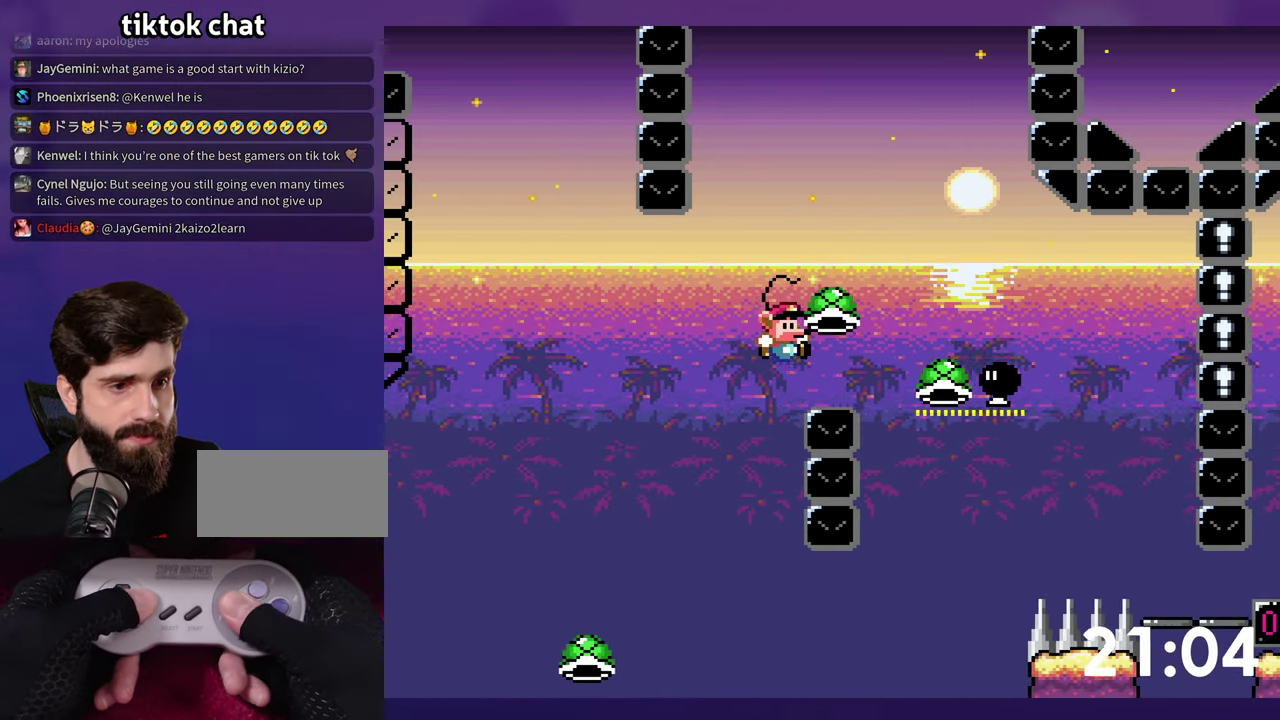
{"buttons": ["DPAD_LEFT"], "events": [[300, "DPAD_RIGHT", "up"], [334, "DPAD_LEFT", "down"], [400, "Y", "up"]]}
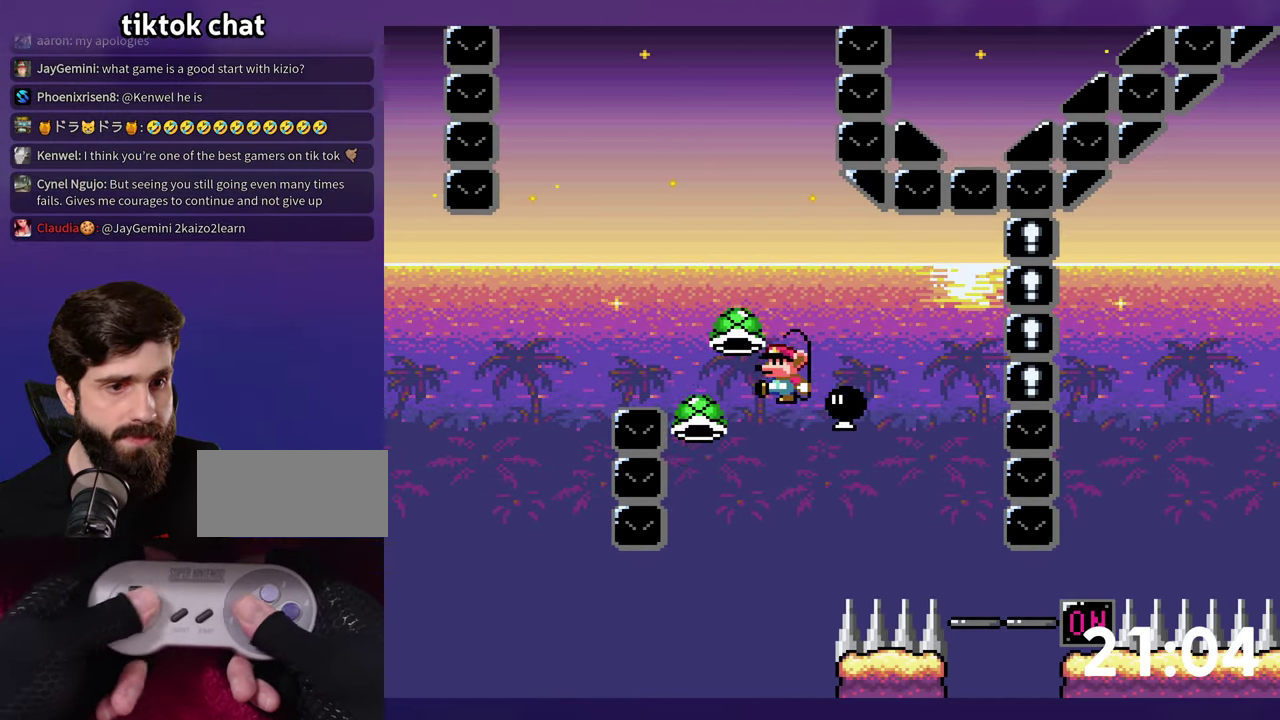
{"buttons": ["Y", "DPAD_RIGHT"], "events": [[17, "DPAD_LEFT", "up"], [34, "DPAD_RIGHT", "down"], [34, "Y", "down"]]}
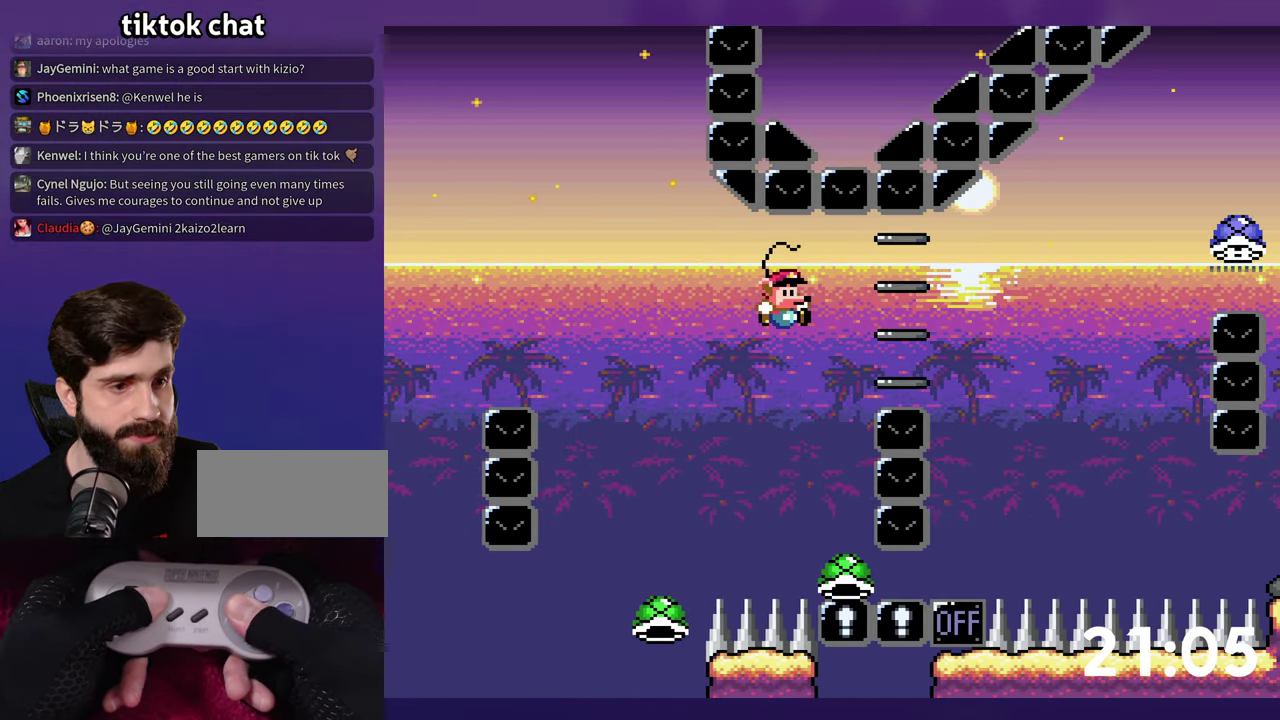
{"buttons": [], "events": [[134, "Y", "up"], [150, "DPAD_RIGHT", "up"], [167, "DPAD_LEFT", "down"], [284, "DPAD_LEFT", "up"]]}
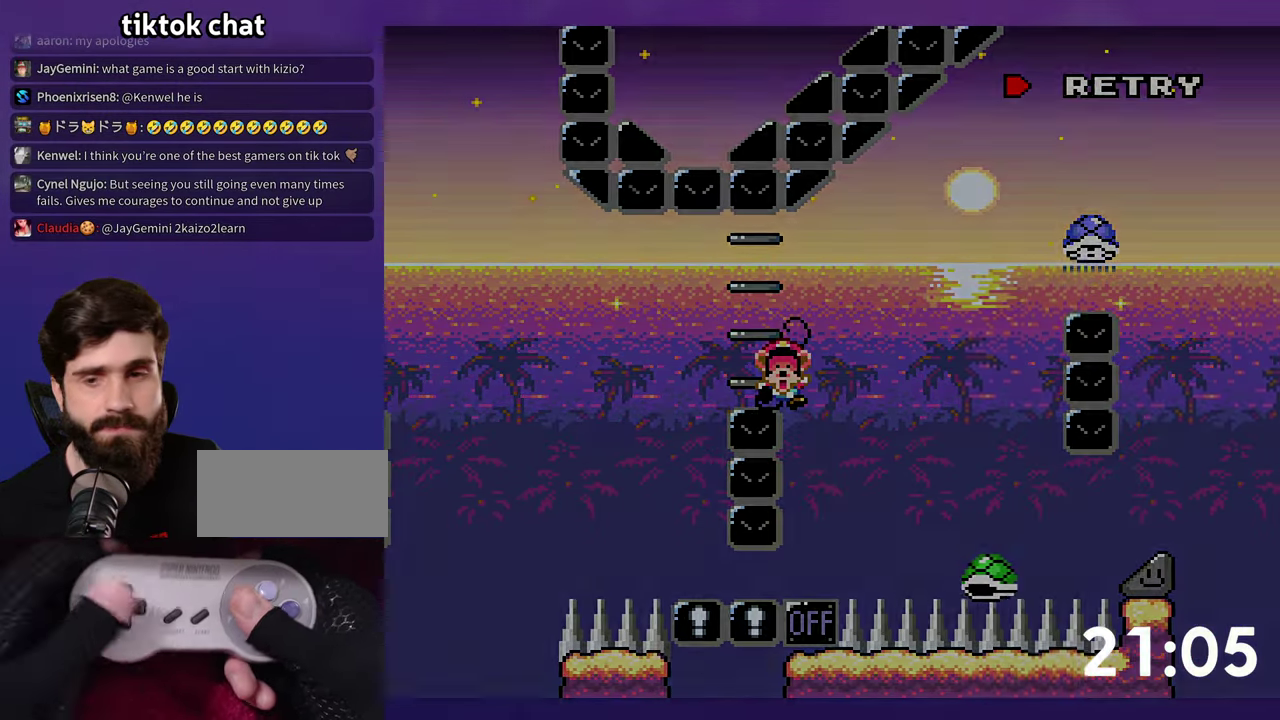
{"buttons": ["Y"], "events": [[283, "Y", "down"]]}
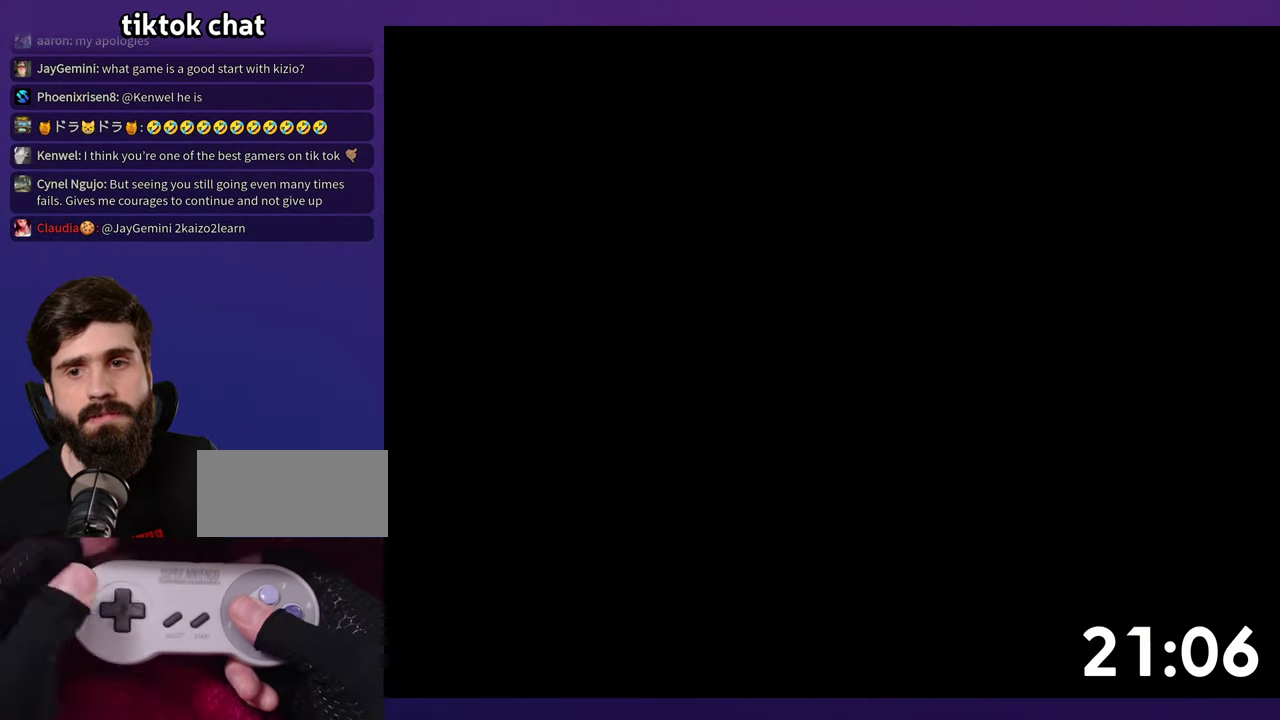
{"buttons": ["Y", "DPAD_RIGHT"], "events": [[233, "DPAD_RIGHT", "down"]]}
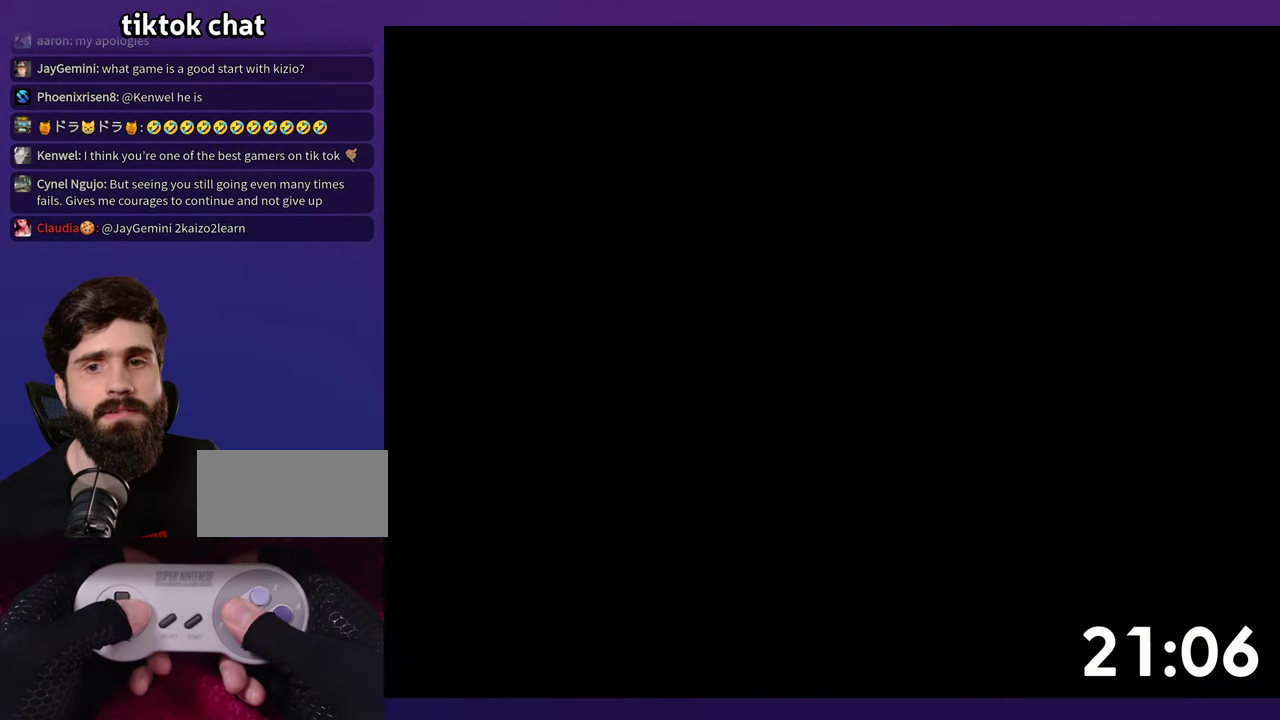
{"buttons": ["Y", "DPAD_RIGHT"], "events": []}
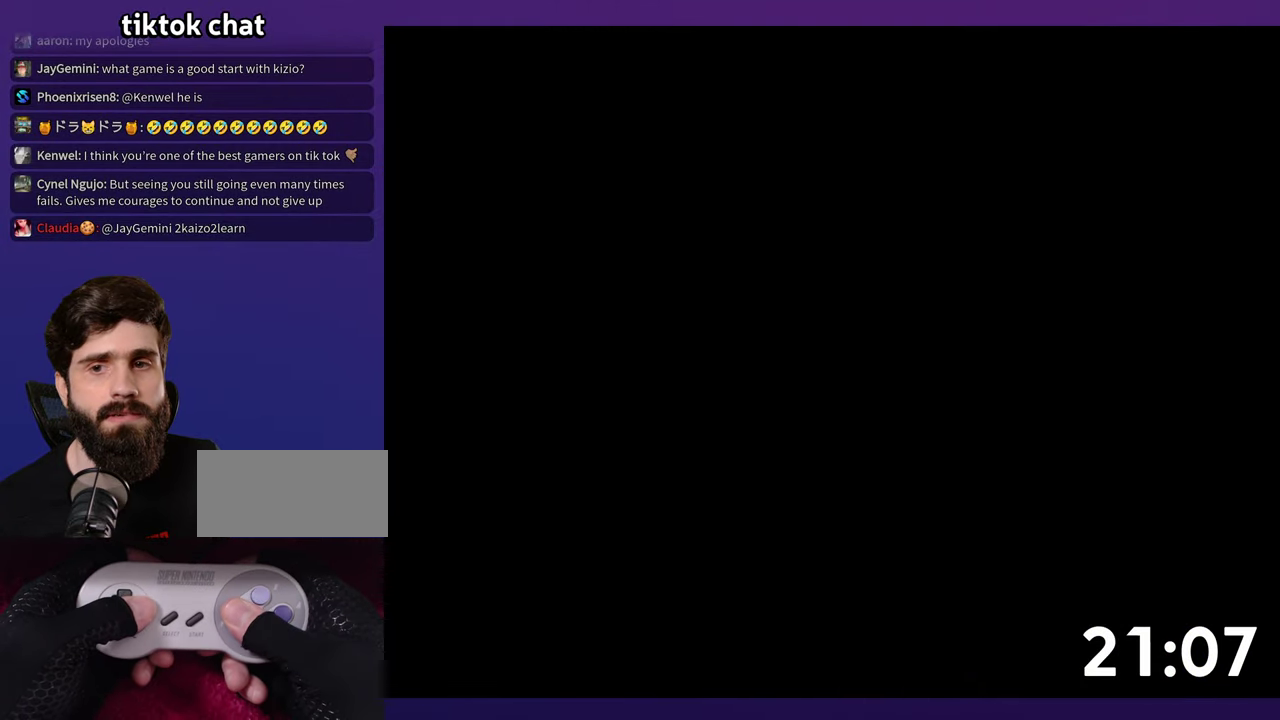
{"buttons": ["Y", "DPAD_RIGHT"], "events": []}
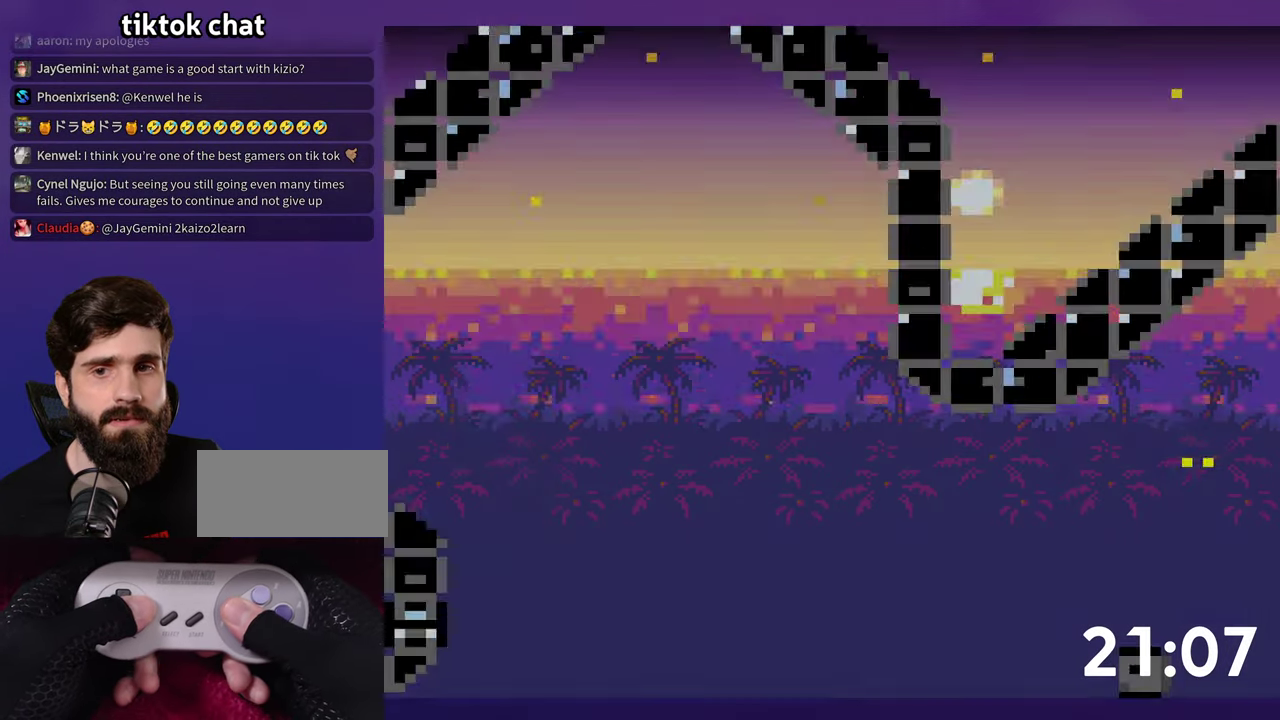
{"buttons": ["Y", "DPAD_RIGHT"], "events": []}
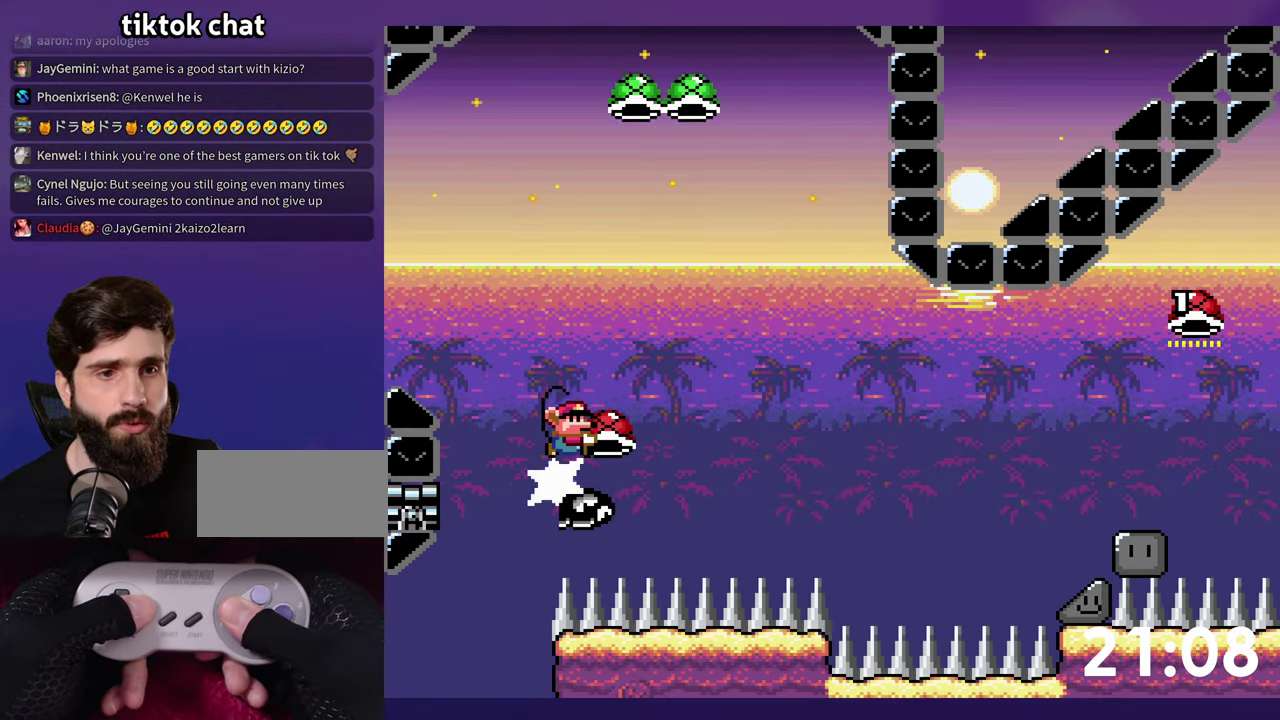
{"buttons": ["Y", "DPAD_RIGHT"], "events": [[66, "Y", "up"], [300, "Y", "down"]]}
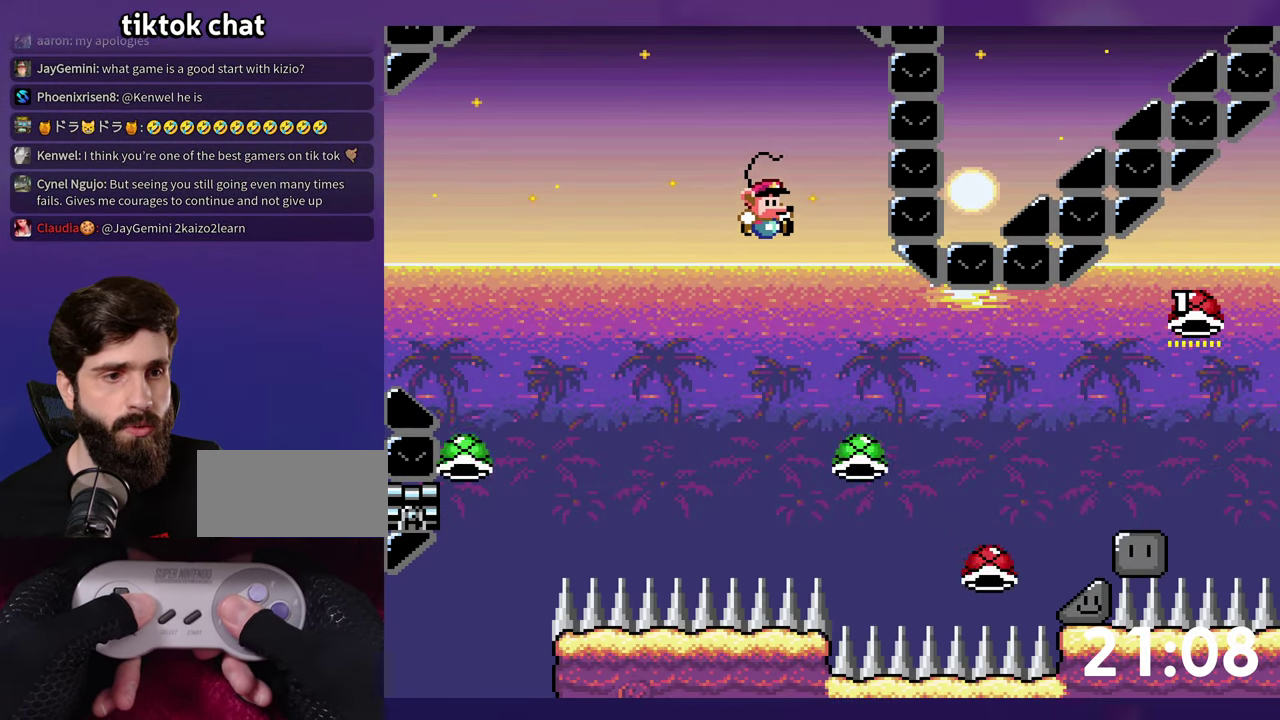
{"buttons": ["Y", "DPAD_RIGHT"], "events": []}
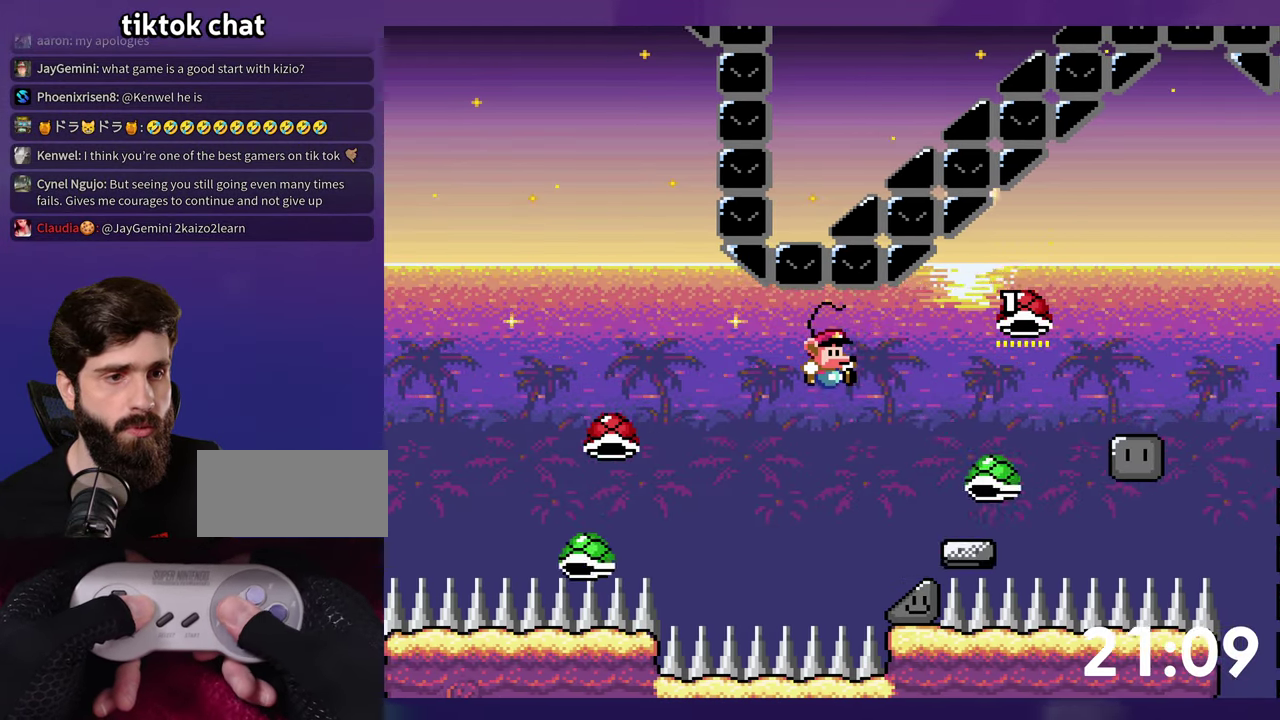
{"buttons": ["Y"], "events": [[150, "DPAD_RIGHT", "up"]]}
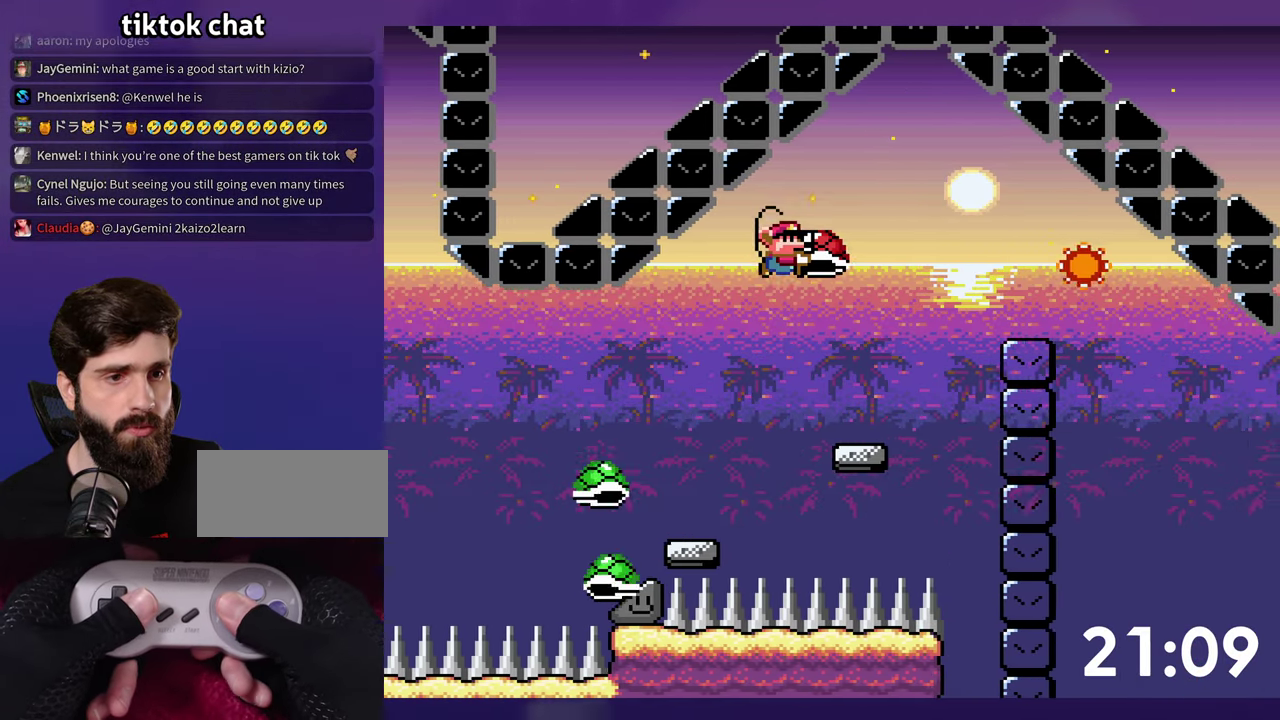
{"buttons": ["Y", "DPAD_RIGHT"], "events": [[250, "Y", "up"], [316, "Y", "down"], [383, "DPAD_RIGHT", "down"]]}
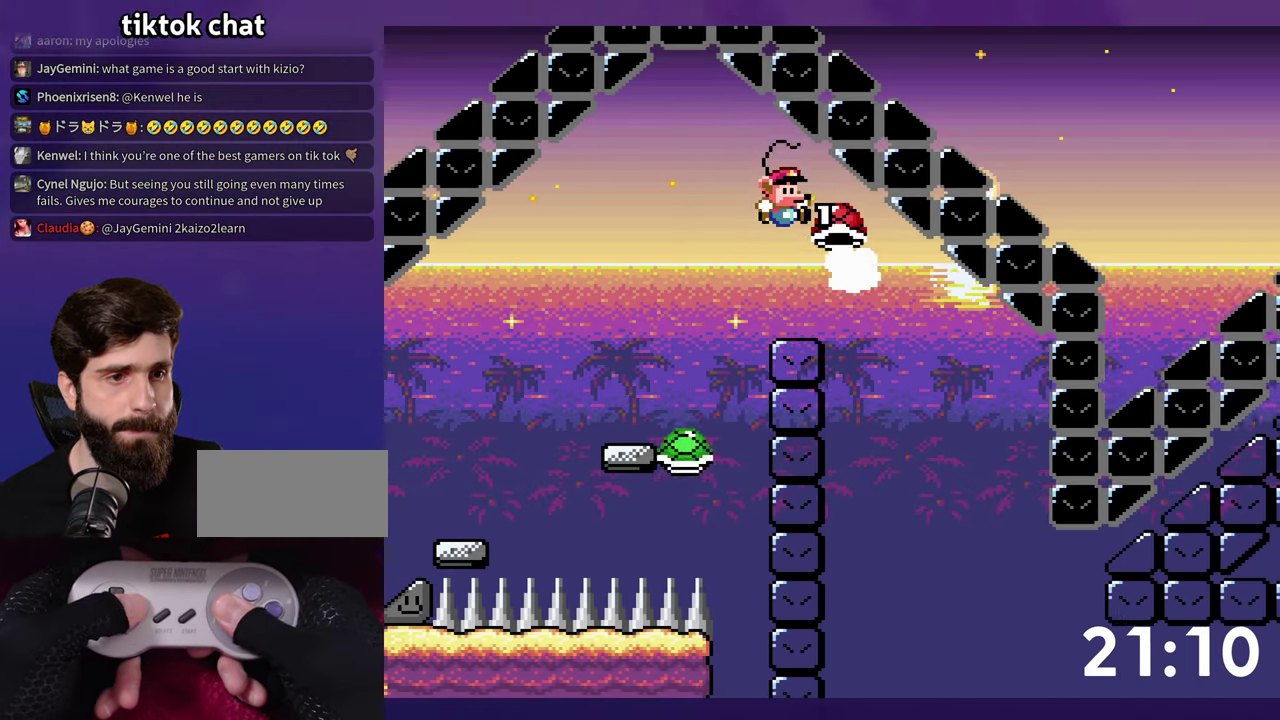
{"buttons": ["Y", "DPAD_RIGHT"], "events": []}
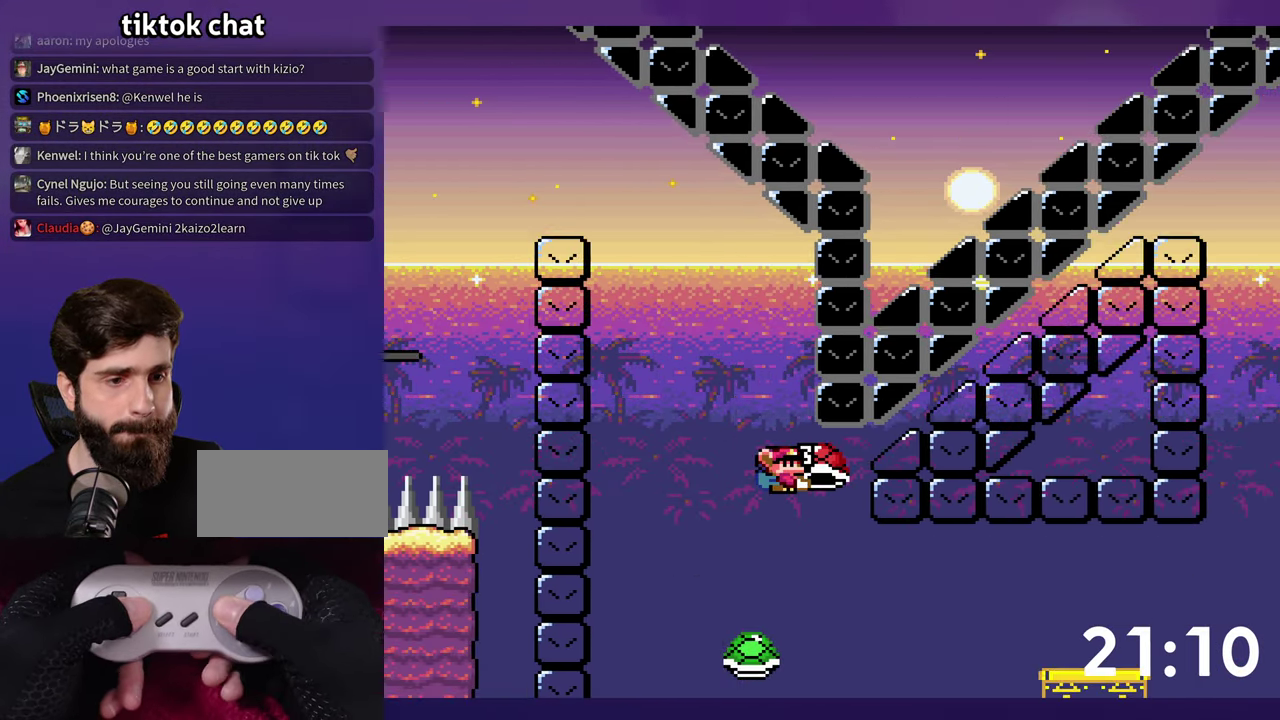
{"buttons": ["Y", "DPAD_RIGHT"], "events": []}
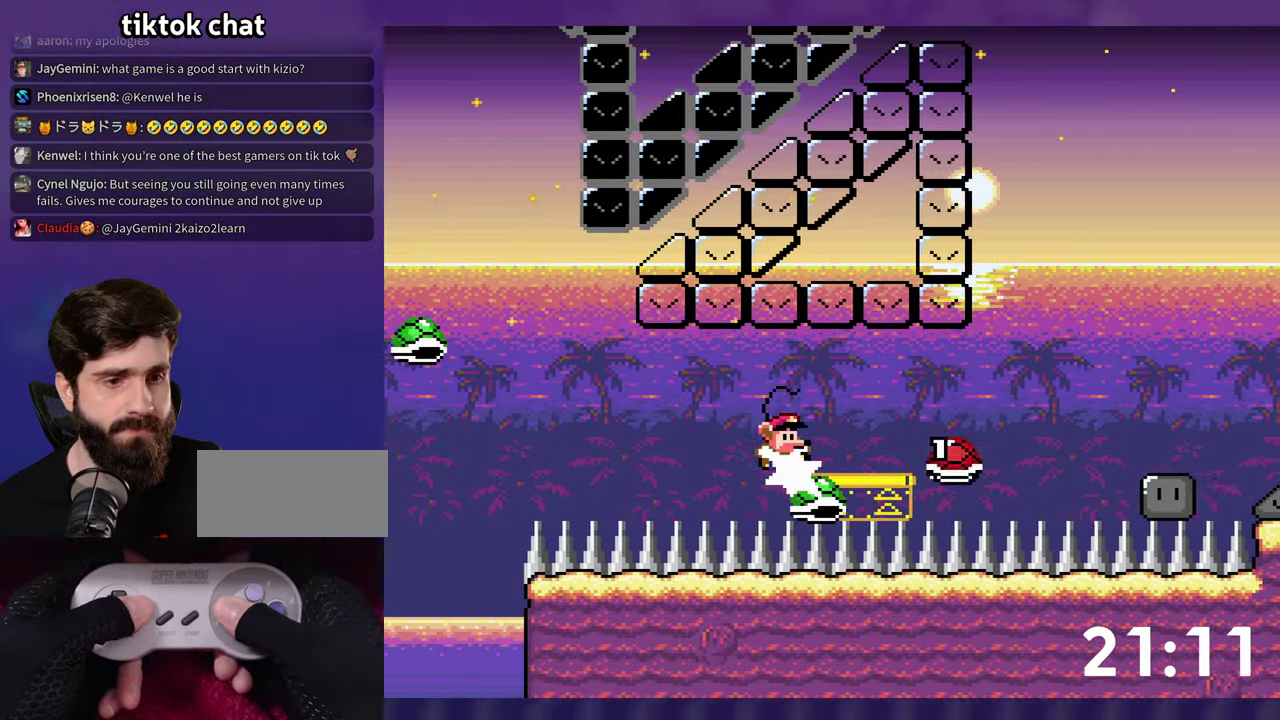
{"buttons": ["Y", "DPAD_RIGHT"], "events": []}
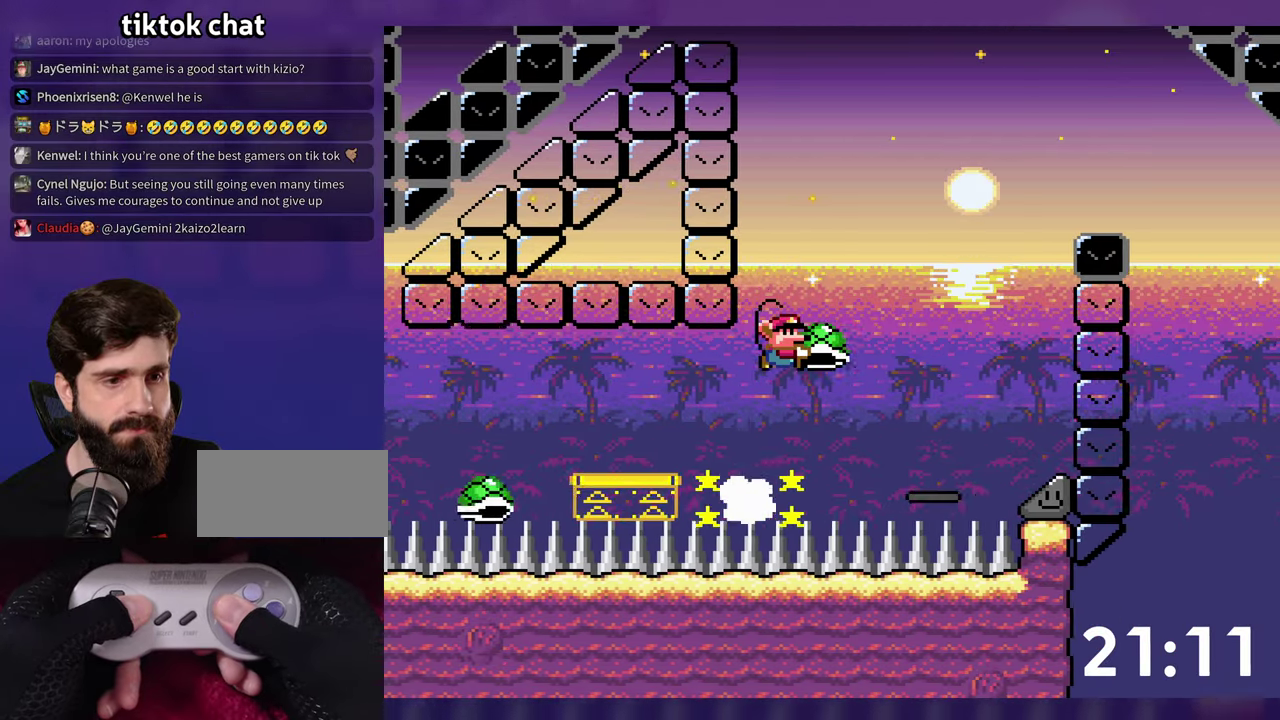
{"buttons": ["Y", "DPAD_RIGHT"], "events": [[217, "Y", "up"], [300, "DPAD_RIGHT", "up"], [317, "DPAD_LEFT", "down"], [333, "Y", "down"], [383, "DPAD_LEFT", "up"], [400, "DPAD_RIGHT", "down"]]}
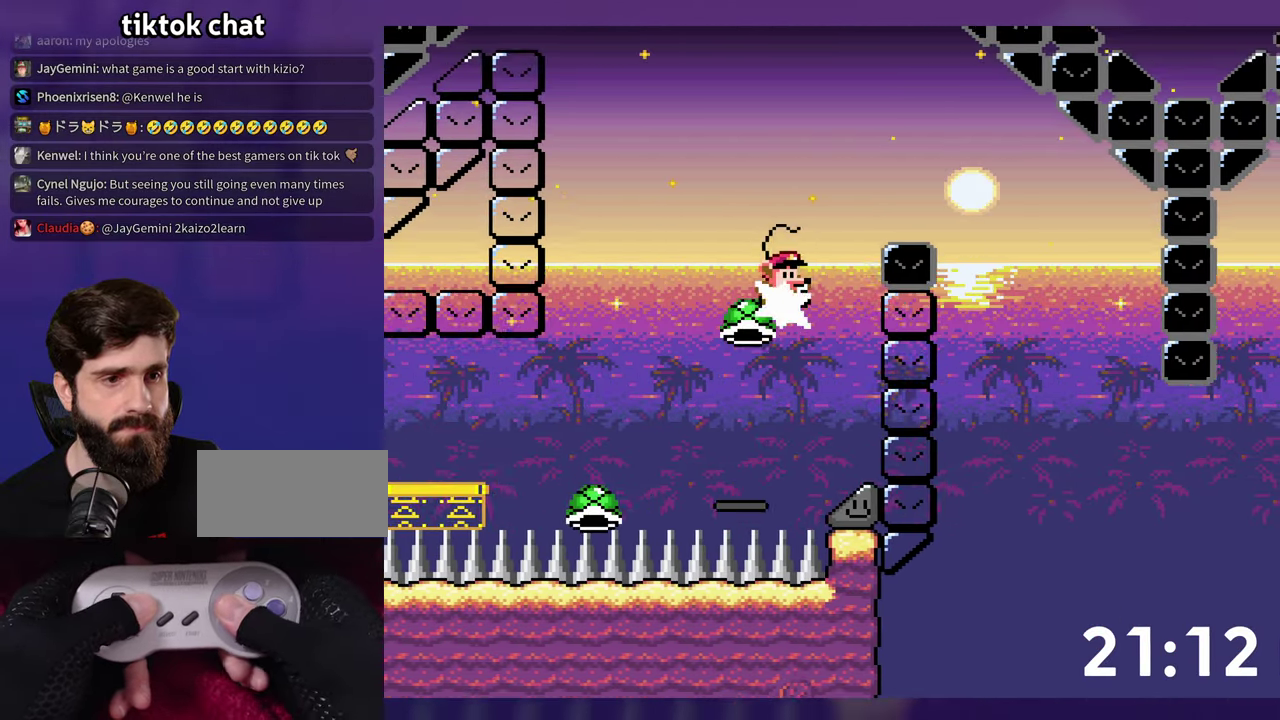
{"buttons": ["DPAD_LEFT"], "events": [[283, "DPAD_RIGHT", "up"], [350, "Y", "up"], [417, "DPAD_LEFT", "down"]]}
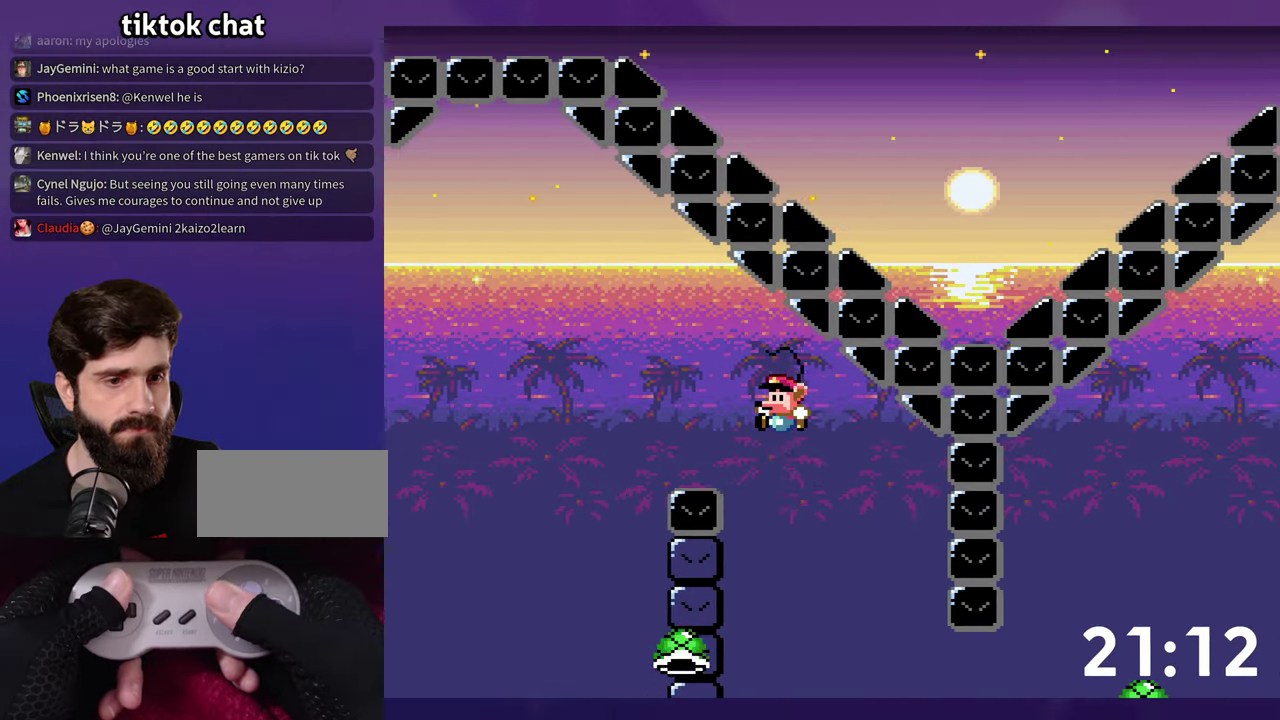
{"buttons": ["DPAD_RIGHT"], "events": [[100, "DPAD_LEFT", "up"], [200, "DPAD_RIGHT", "down"], [400, "DPAD_RIGHT", "up"], [483, "DPAD_RIGHT", "down"]]}
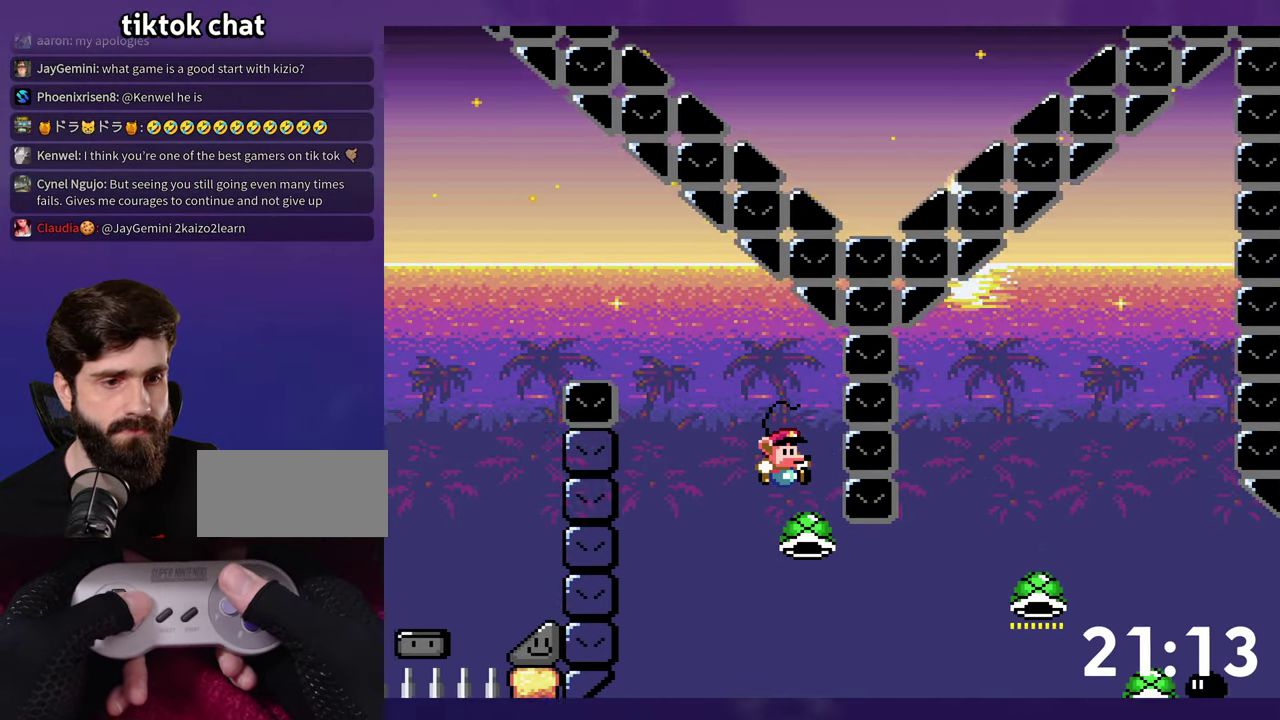
{"buttons": ["Y", "DPAD_RIGHT"], "events": [[267, "Y", "down"]]}
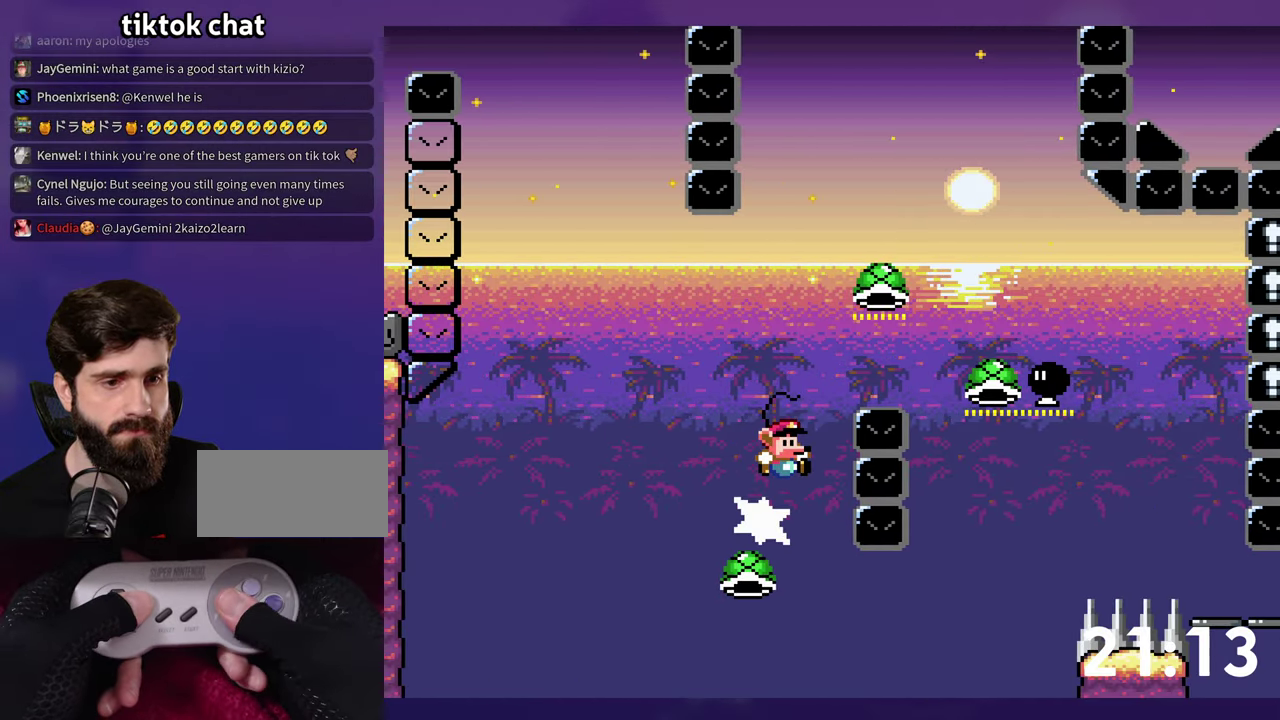
{"buttons": ["DPAD_LEFT"], "events": [[433, "DPAD_RIGHT", "up"], [467, "DPAD_LEFT", "down"], [467, "Y", "up"]]}
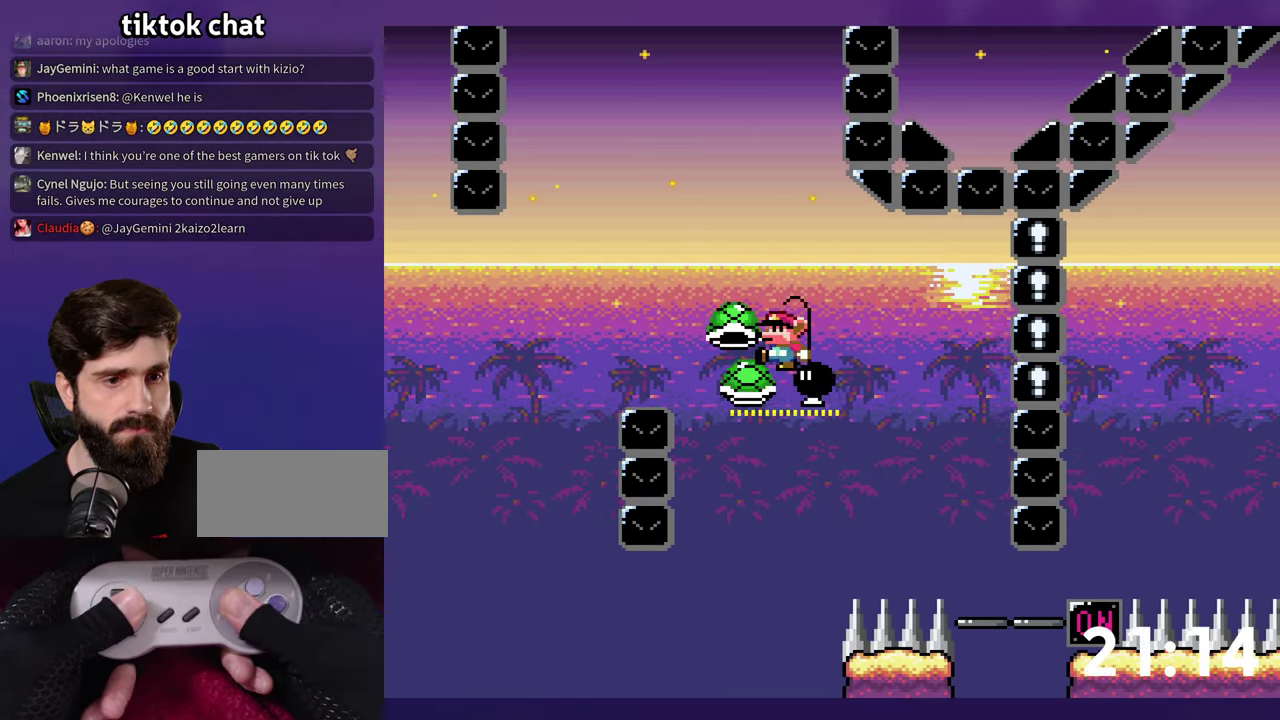
{"buttons": ["Y", "DPAD_RIGHT"], "events": [[100, "Y", "down"], [117, "DPAD_LEFT", "up"], [133, "DPAD_RIGHT", "down"]]}
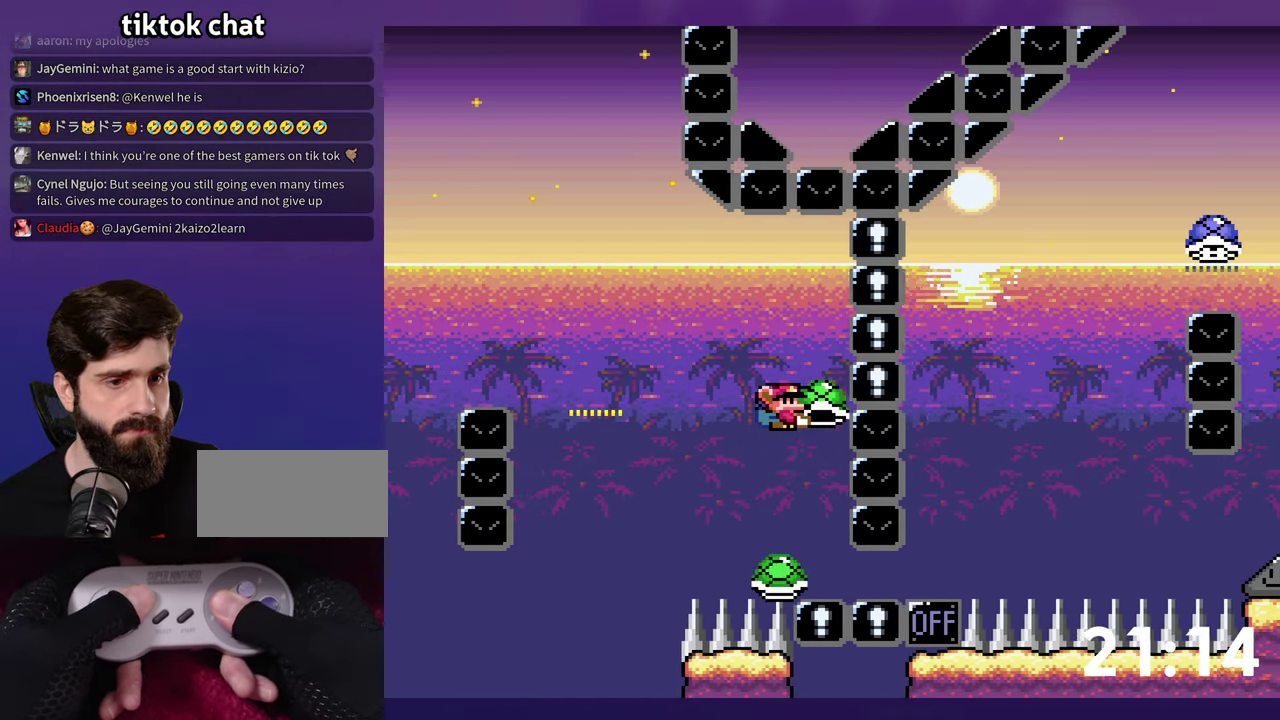
{"buttons": ["Y", "DPAD_RIGHT"], "events": [[267, "Y", "up"], [333, "Y", "down"]]}
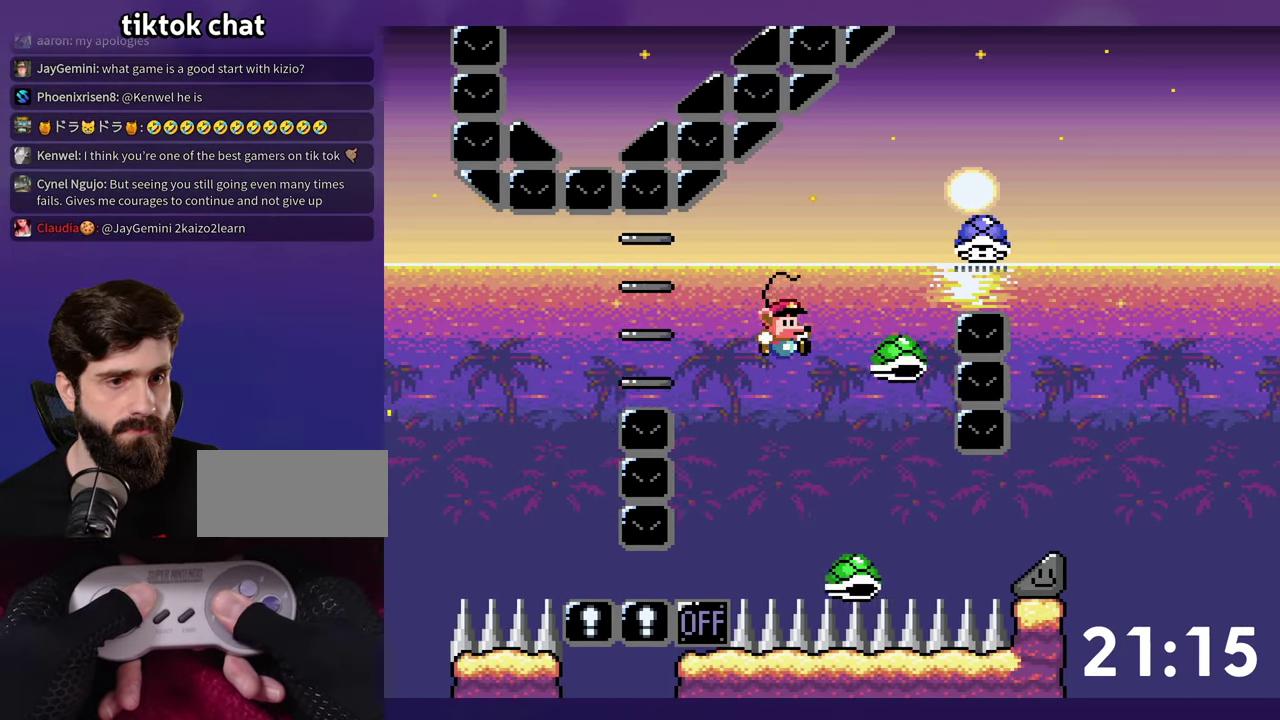
{"buttons": ["Y", "DPAD_RIGHT"], "events": []}
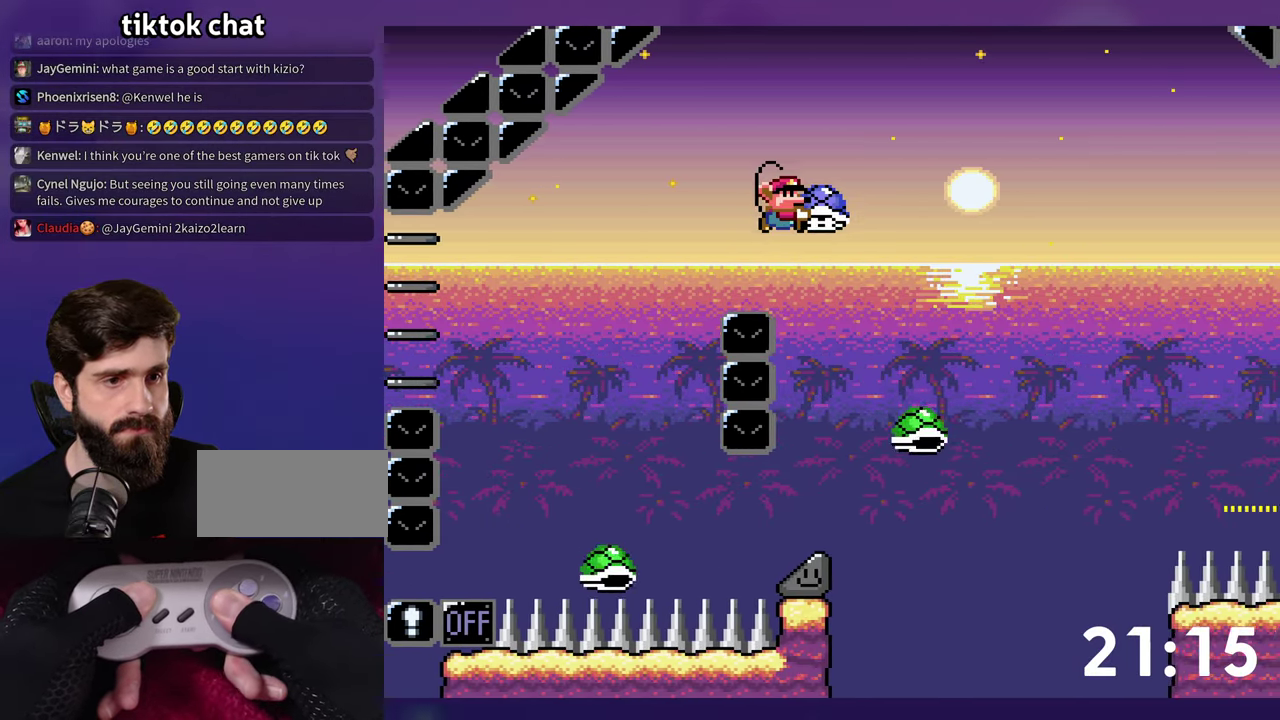
{"buttons": ["Y", "DPAD_RIGHT"], "events": [[133, "Y", "up"], [217, "Y", "down"]]}
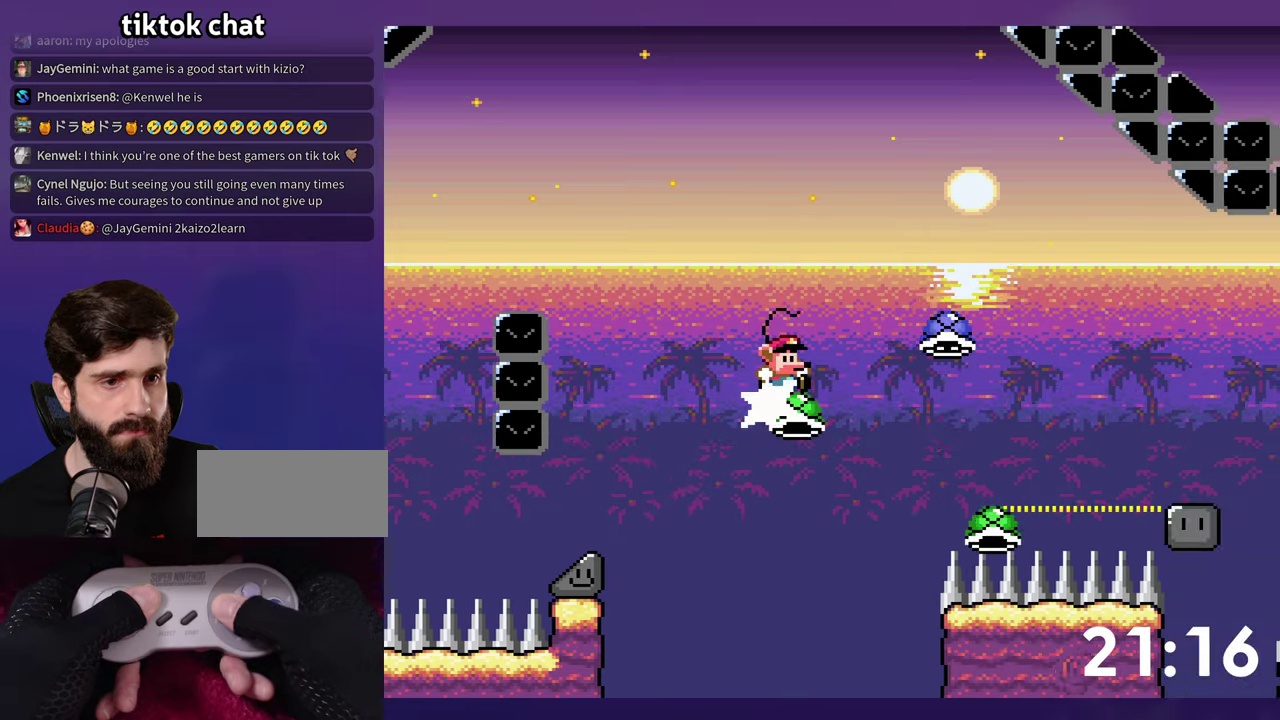
{"buttons": ["Y", "DPAD_UP", "DPAD_RIGHT"], "events": [[484, "DPAD_UP", "down"]]}
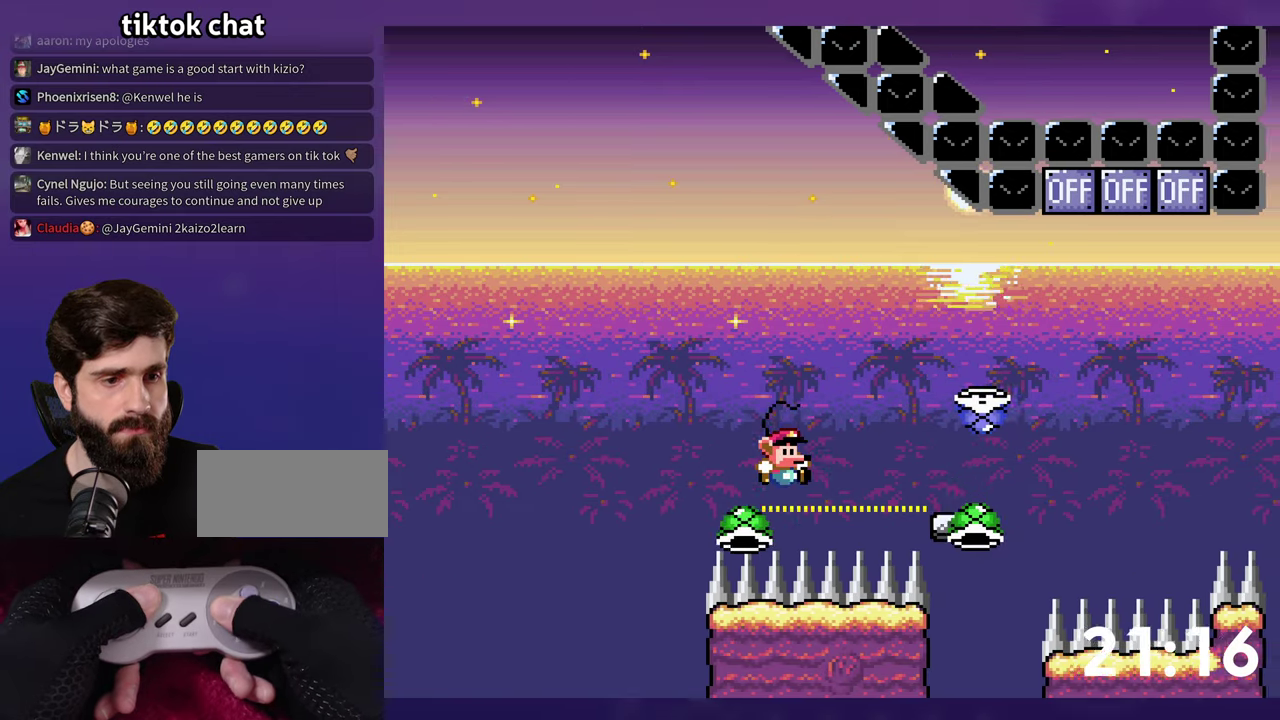
{"buttons": [], "events": [[350, "DPAD_UP", "up"], [384, "DPAD_RIGHT", "up"], [384, "Y", "up"]]}
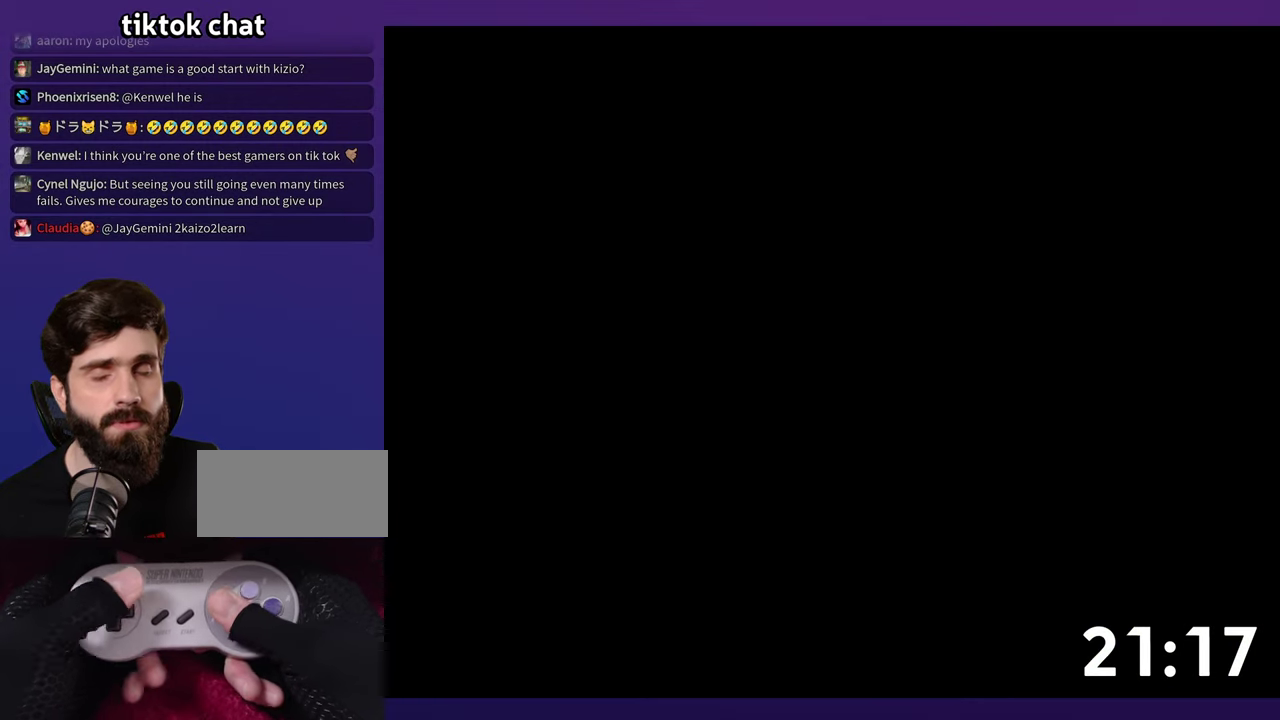
{"buttons": [], "events": []}
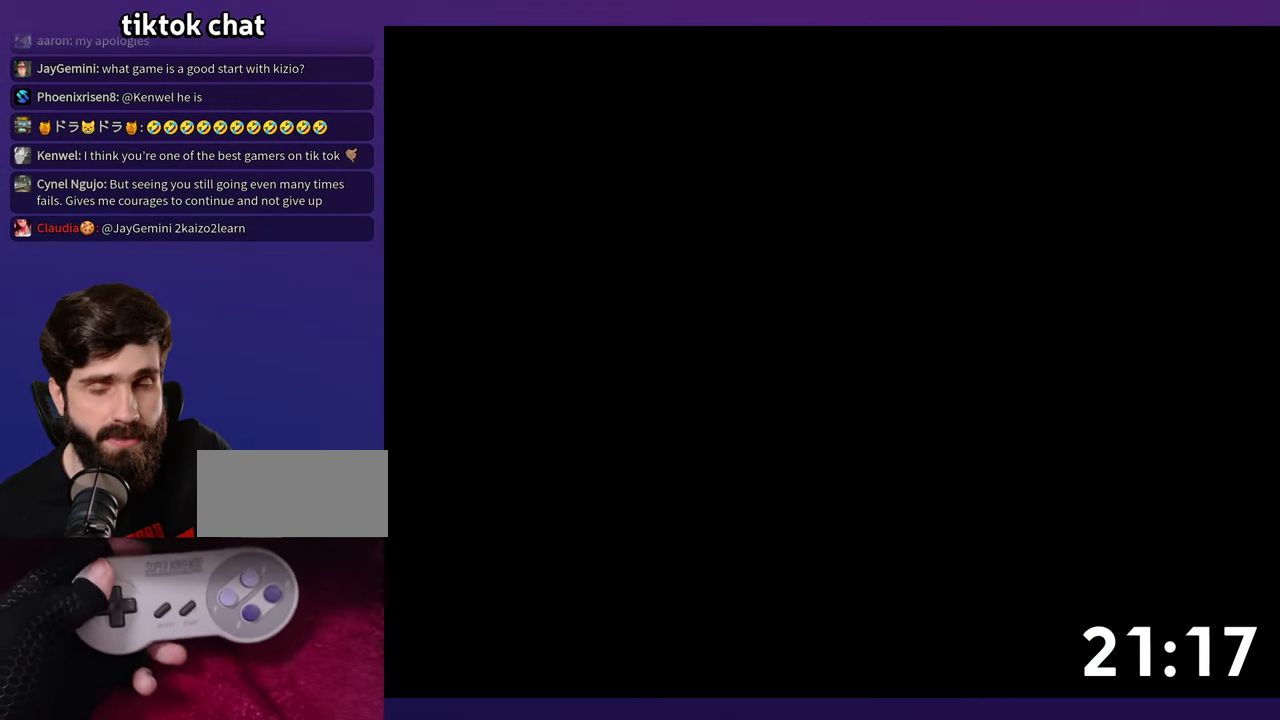
{"buttons": ["DPAD_RIGHT"], "events": [[317, "DPAD_RIGHT", "down"]]}
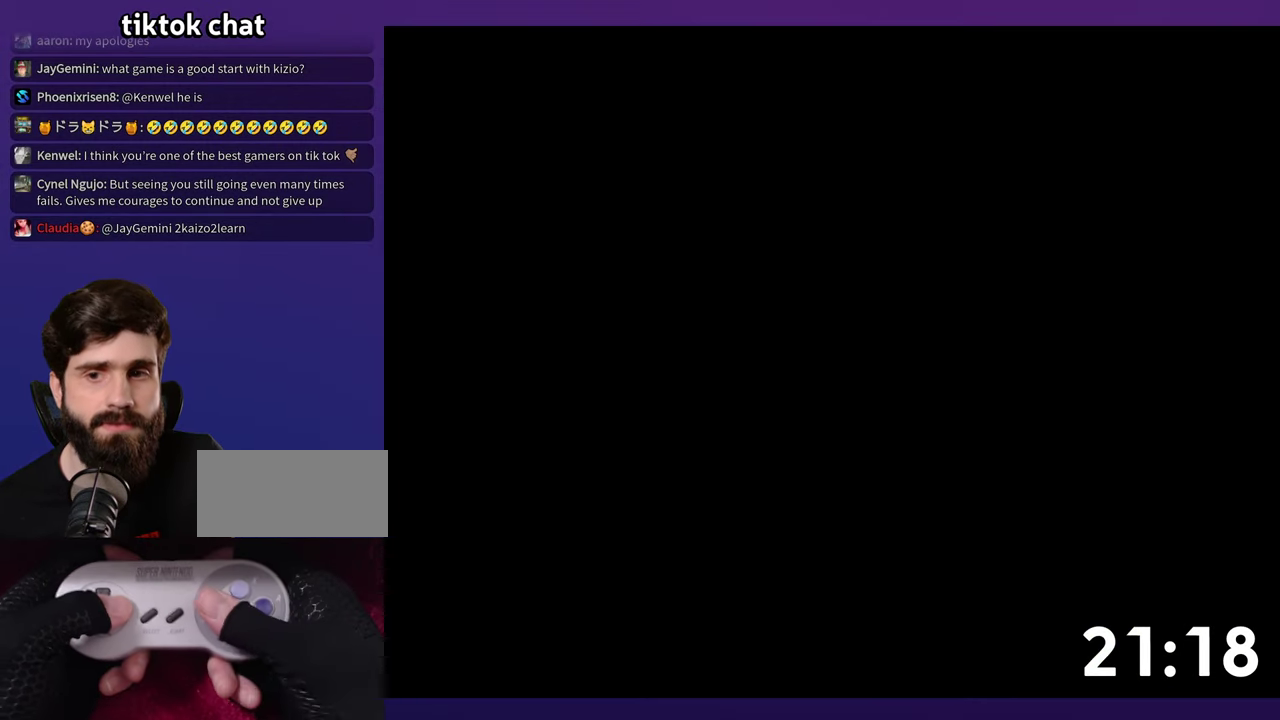
{"buttons": ["Y", "DPAD_RIGHT"], "events": [[34, "Y", "down"]]}
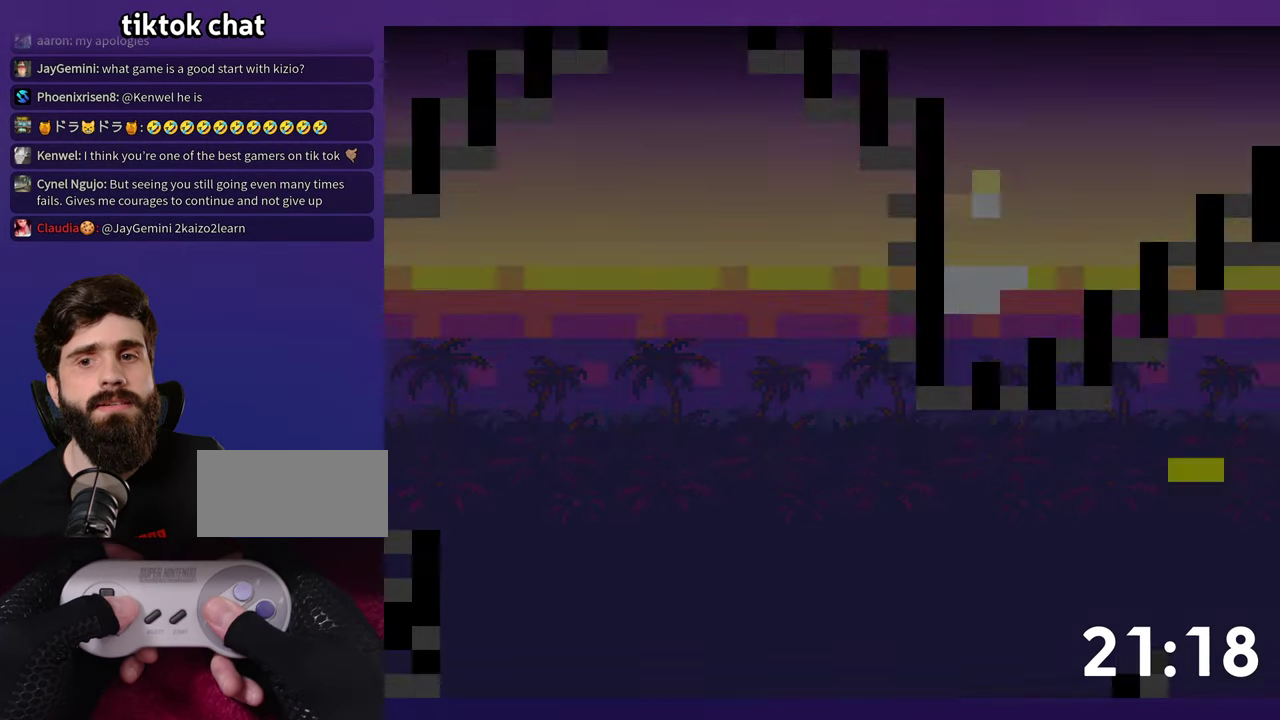
{"buttons": ["Y", "DPAD_RIGHT"], "events": []}